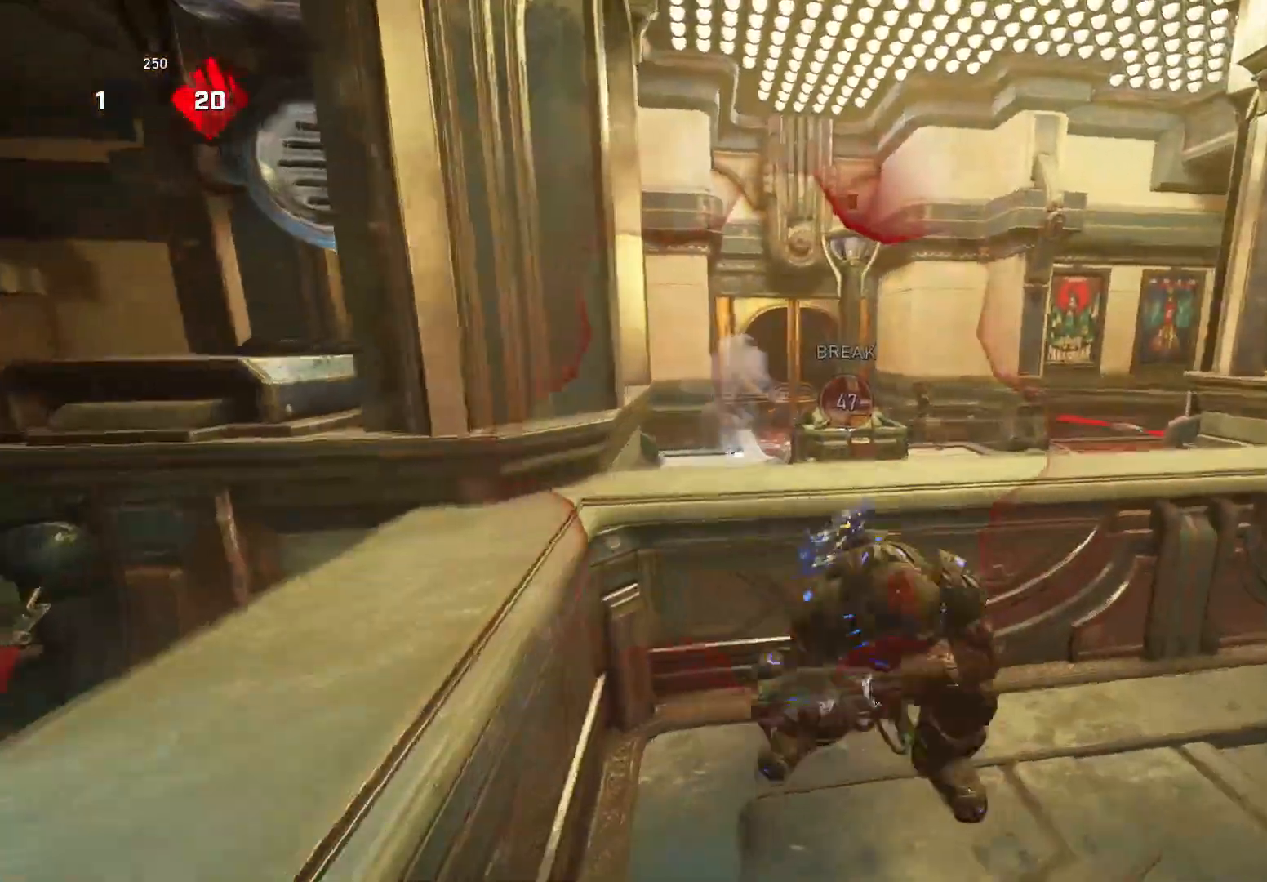
Gameplay with a controller (Xbox layout); each line is a JSON object with the inputs held at the frame after it. "events" lists button and stick changes between this image and that frame as [ms after this image, input, new state], when the widget could be followed in between. Not read: SELECT START.
{"buttons": [], "left_stick": "center", "right_stick": "center", "events": [[420, "left_stick", "center"]]}
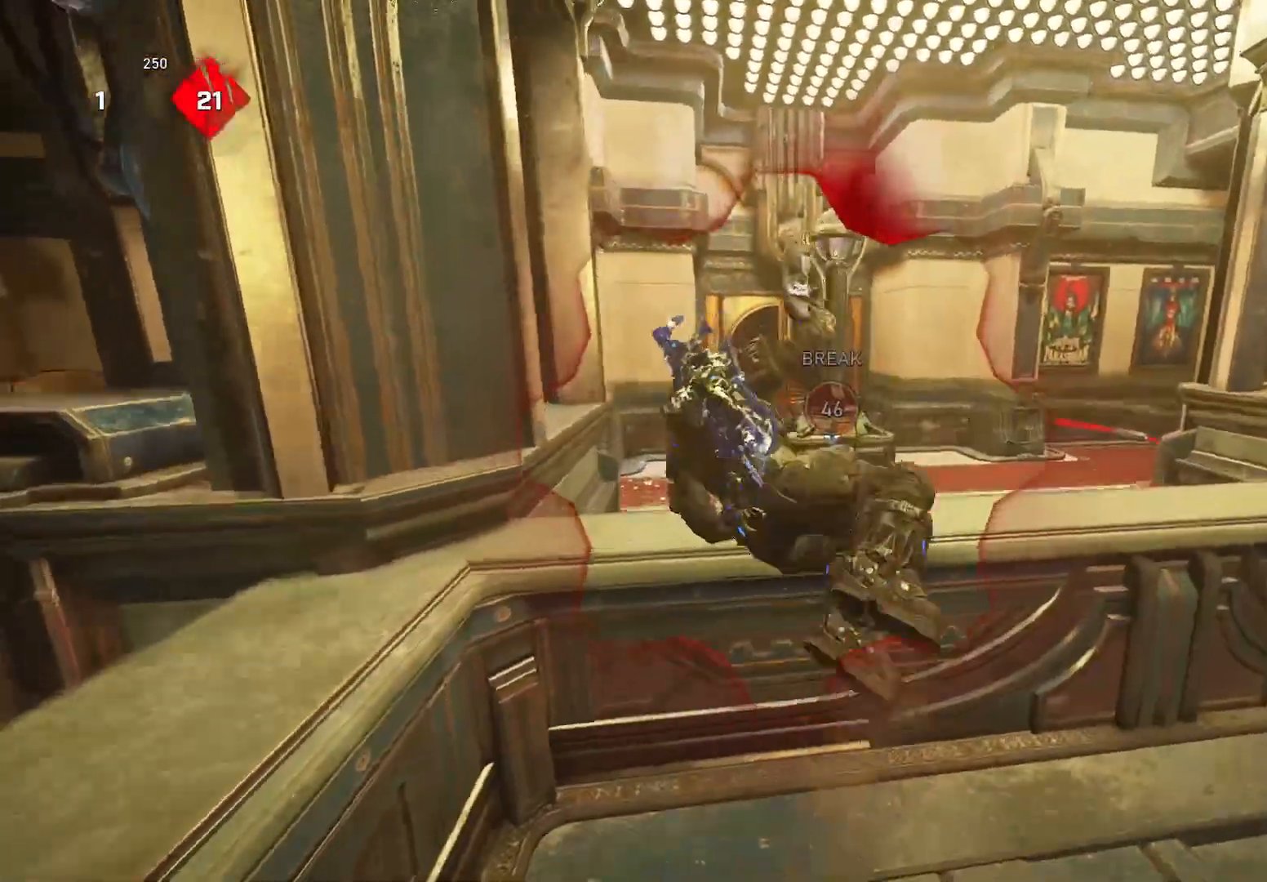
{"buttons": [], "left_stick": "up", "right_stick": "center", "events": [[380, "left_stick", "up"]]}
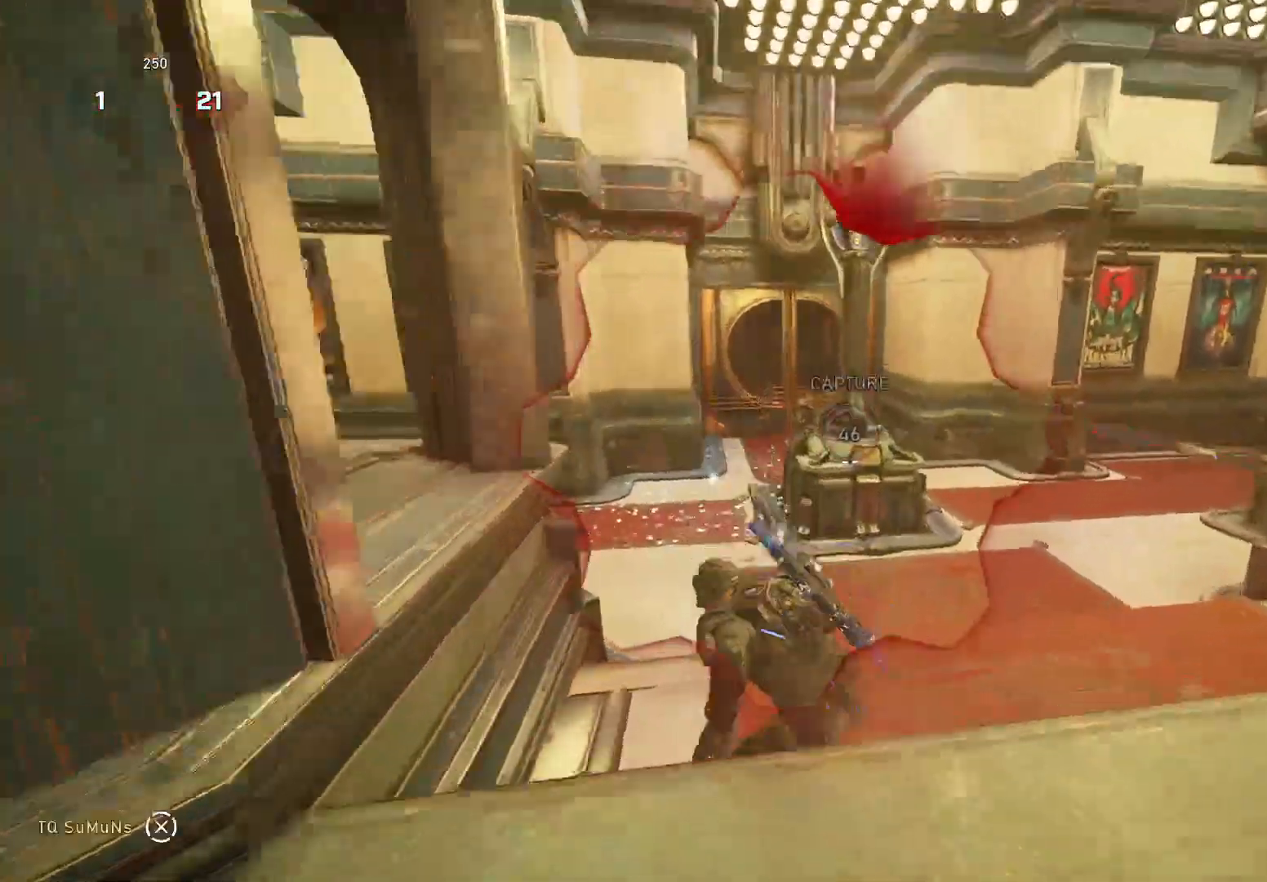
{"buttons": [], "left_stick": "up", "right_stick": "down", "events": [[140, "right_stick", "right"], [220, "right_stick", "center"], [300, "A", "down"], [360, "A", "up"], [360, "right_stick", "down"]]}
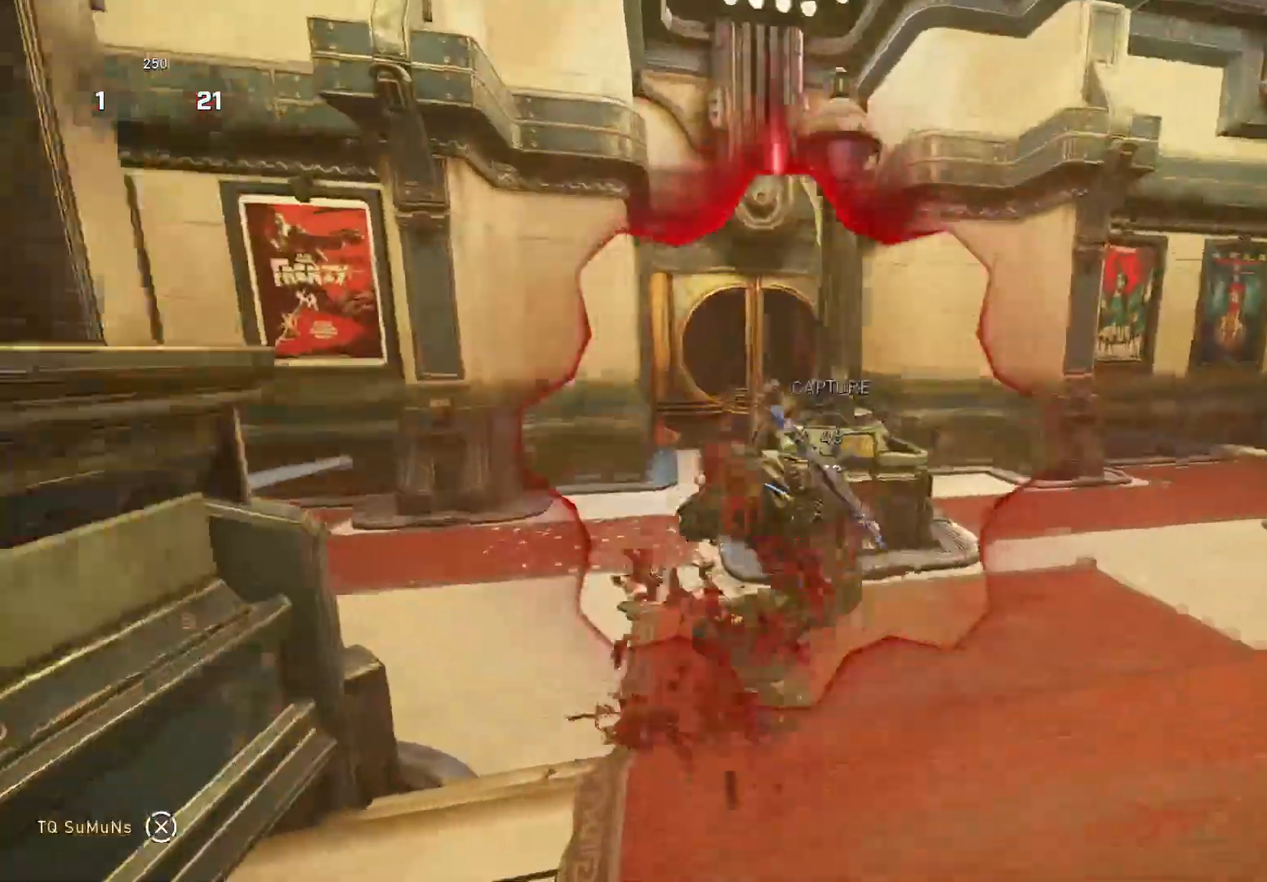
{"buttons": [], "left_stick": "down-right", "right_stick": "down", "events": [[180, "left_stick", "up-left"], [280, "A", "down"], [420, "A", "up"], [480, "left_stick", "down-right"]]}
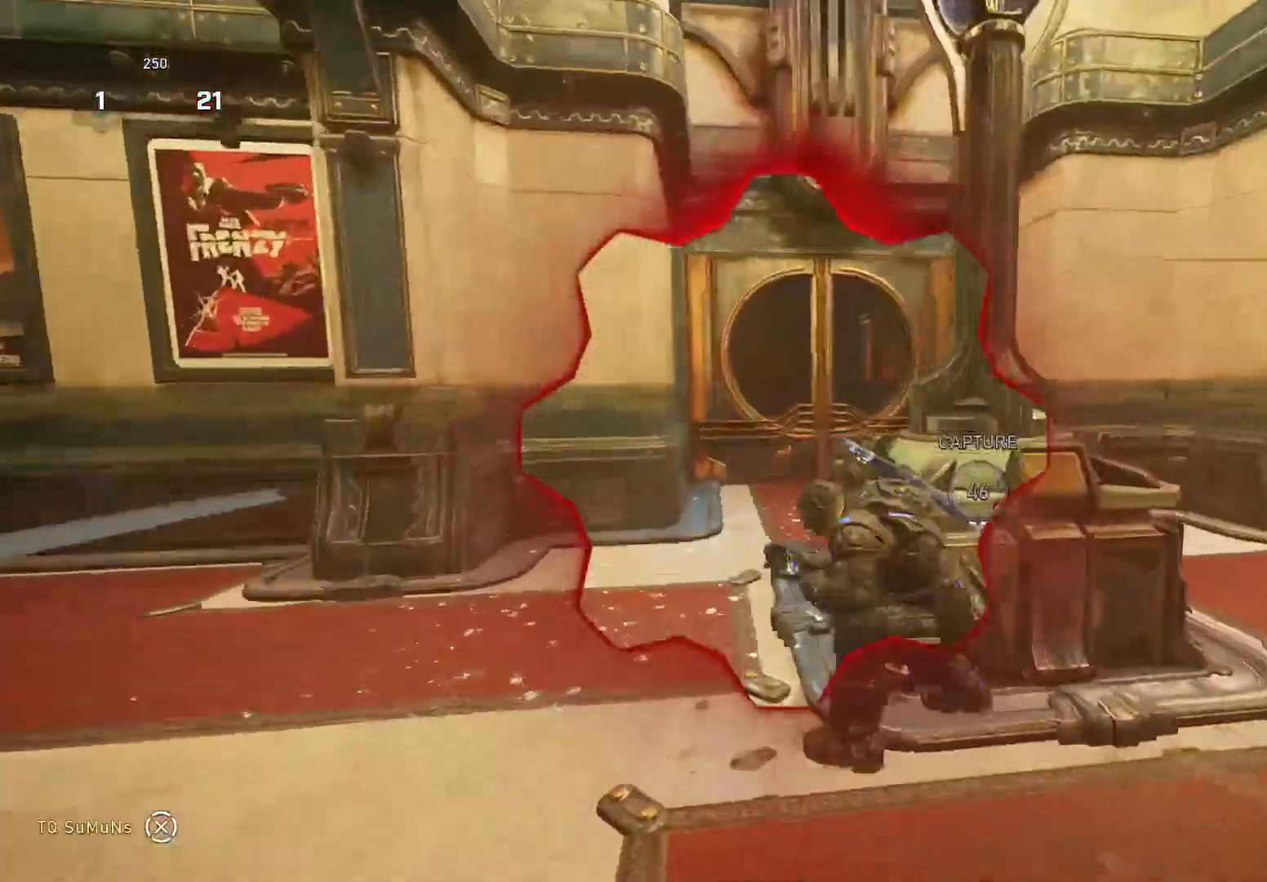
{"buttons": ["A"], "left_stick": "up-right", "right_stick": "down", "events": [[160, "right_stick", "right"], [300, "right_stick", "down"], [400, "left_stick", "up-right"], [440, "A", "down"]]}
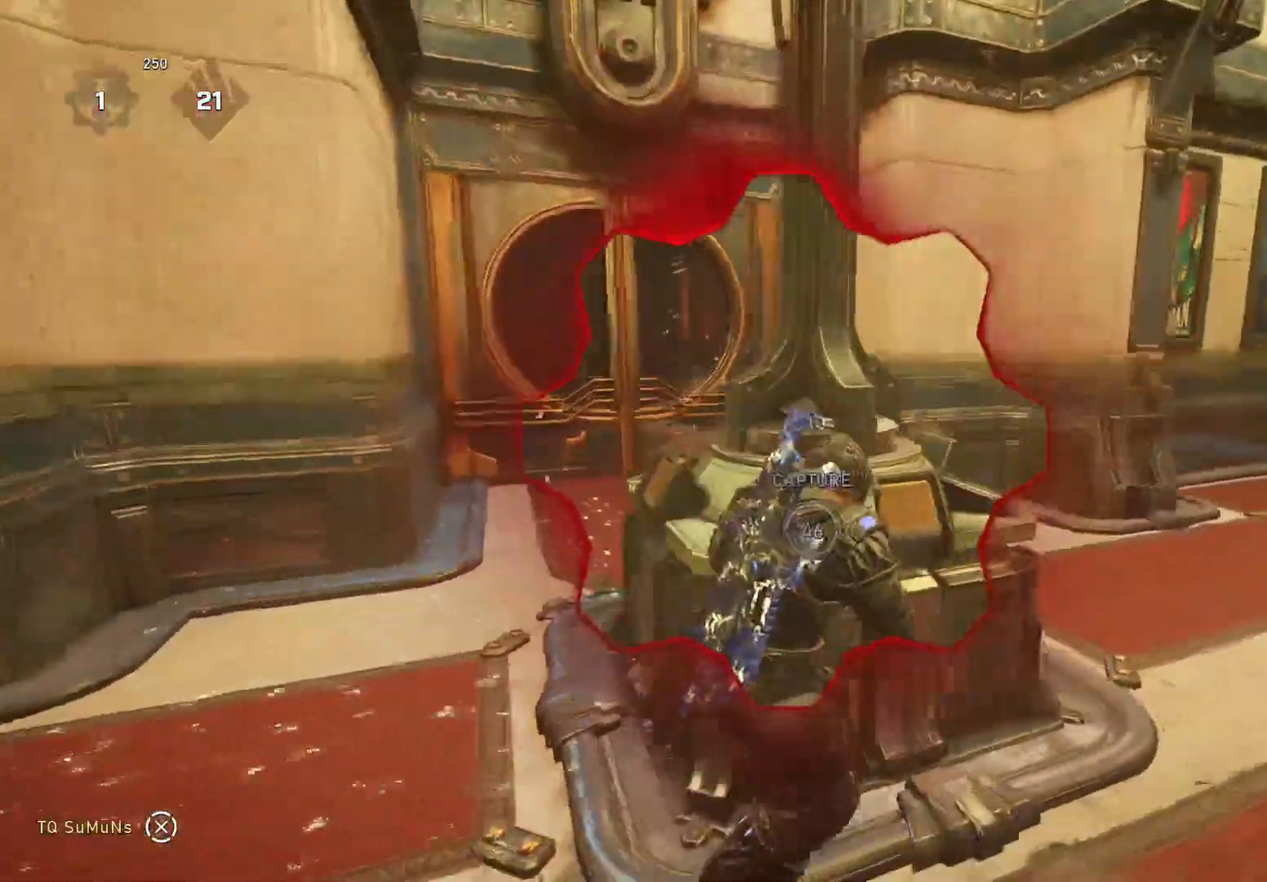
{"buttons": [], "left_stick": "right", "right_stick": "center", "events": [[20, "A", "up"], [100, "left_stick", "center"], [160, "right_stick", "center"], [420, "left_stick", "right"]]}
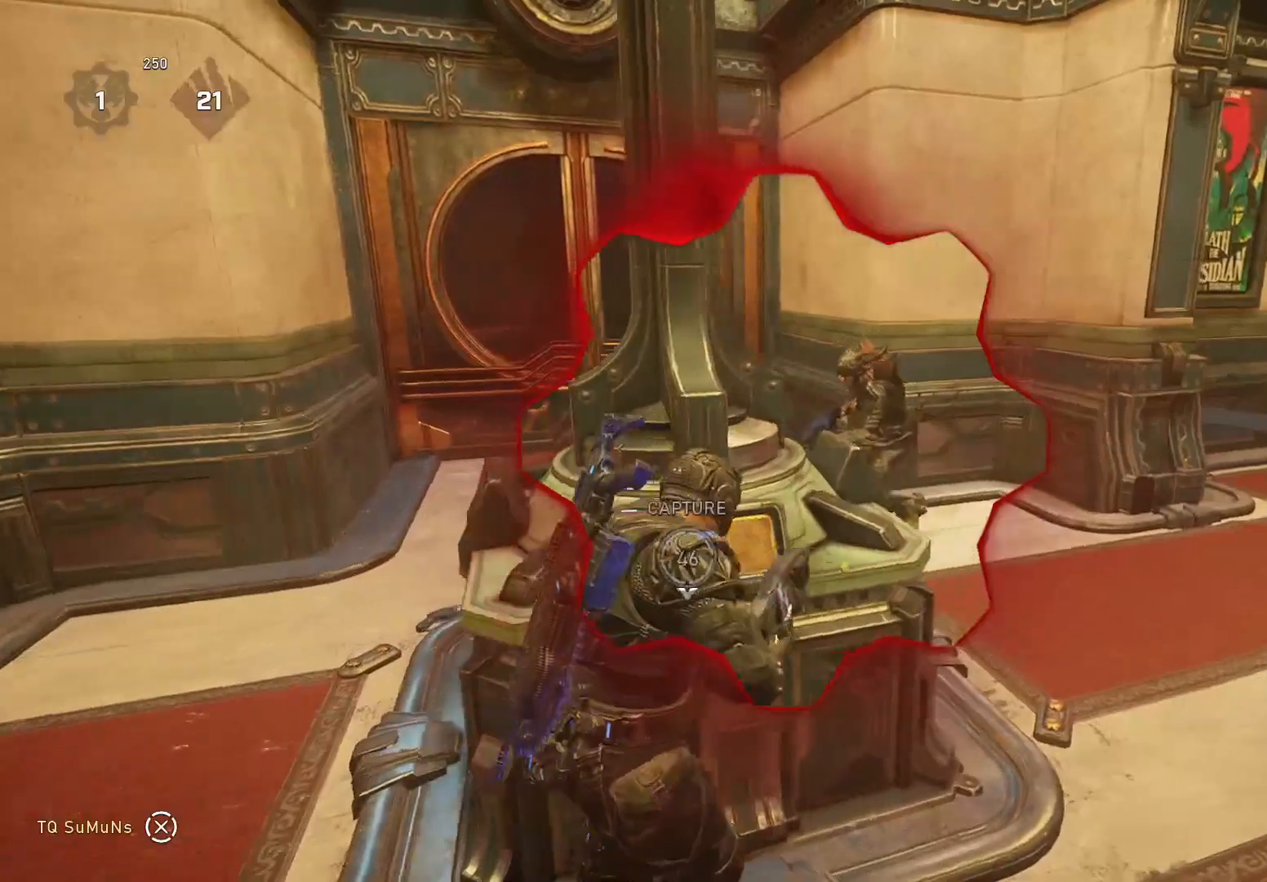
{"buttons": [], "left_stick": "down-right", "right_stick": "right", "events": [[120, "left_stick", "up-left"], [180, "A", "down"], [240, "A", "up"], [260, "left_stick", "down-right"], [400, "right_stick", "right"]]}
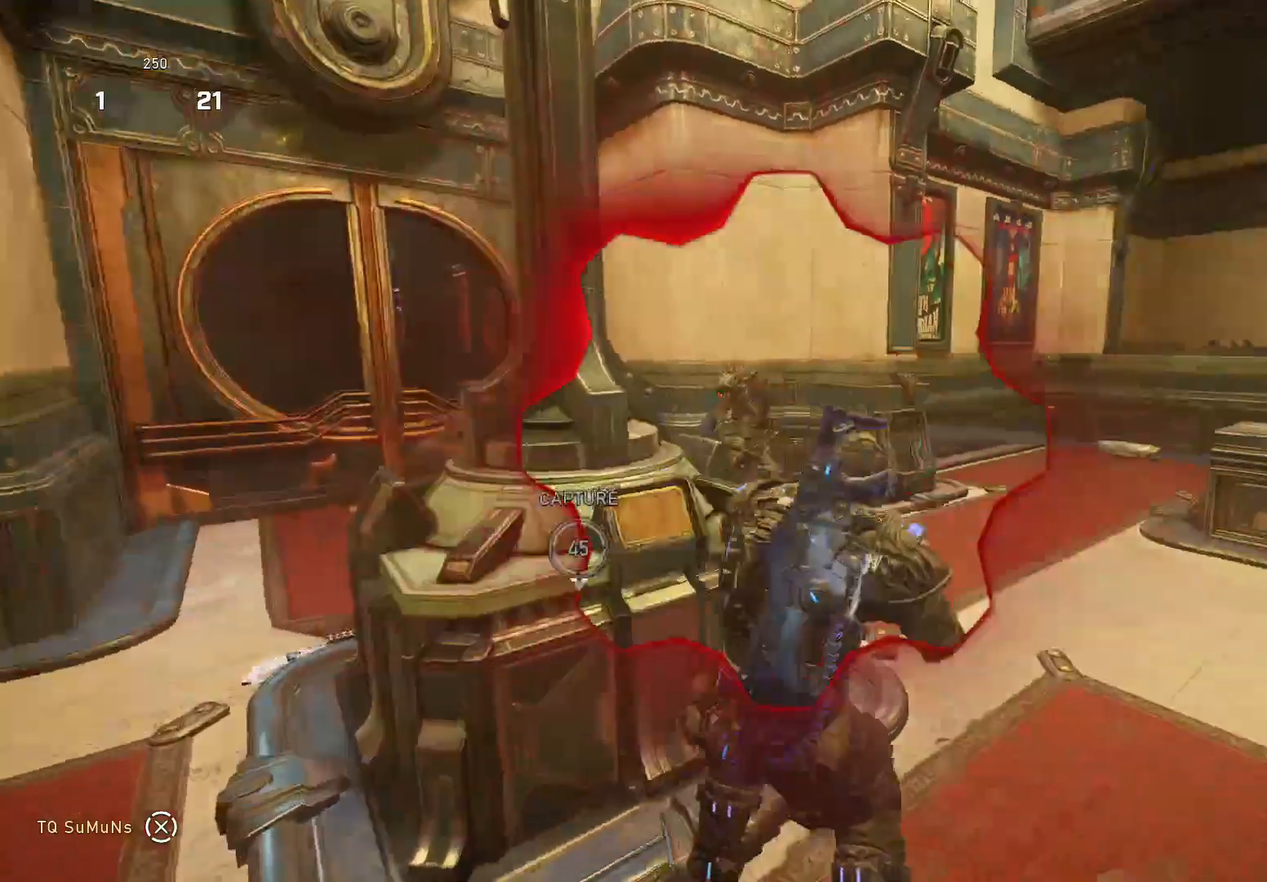
{"buttons": ["A"], "left_stick": "up-left", "right_stick": "right", "events": [[40, "R2", "down"], [60, "right_stick", "left"], [80, "left_stick", "down"], [100, "R2", "up"], [200, "right_stick", "down-left"], [240, "left_stick", "up-left"], [260, "A", "down"], [320, "A", "up"], [420, "A", "down"], [460, "right_stick", "right"]]}
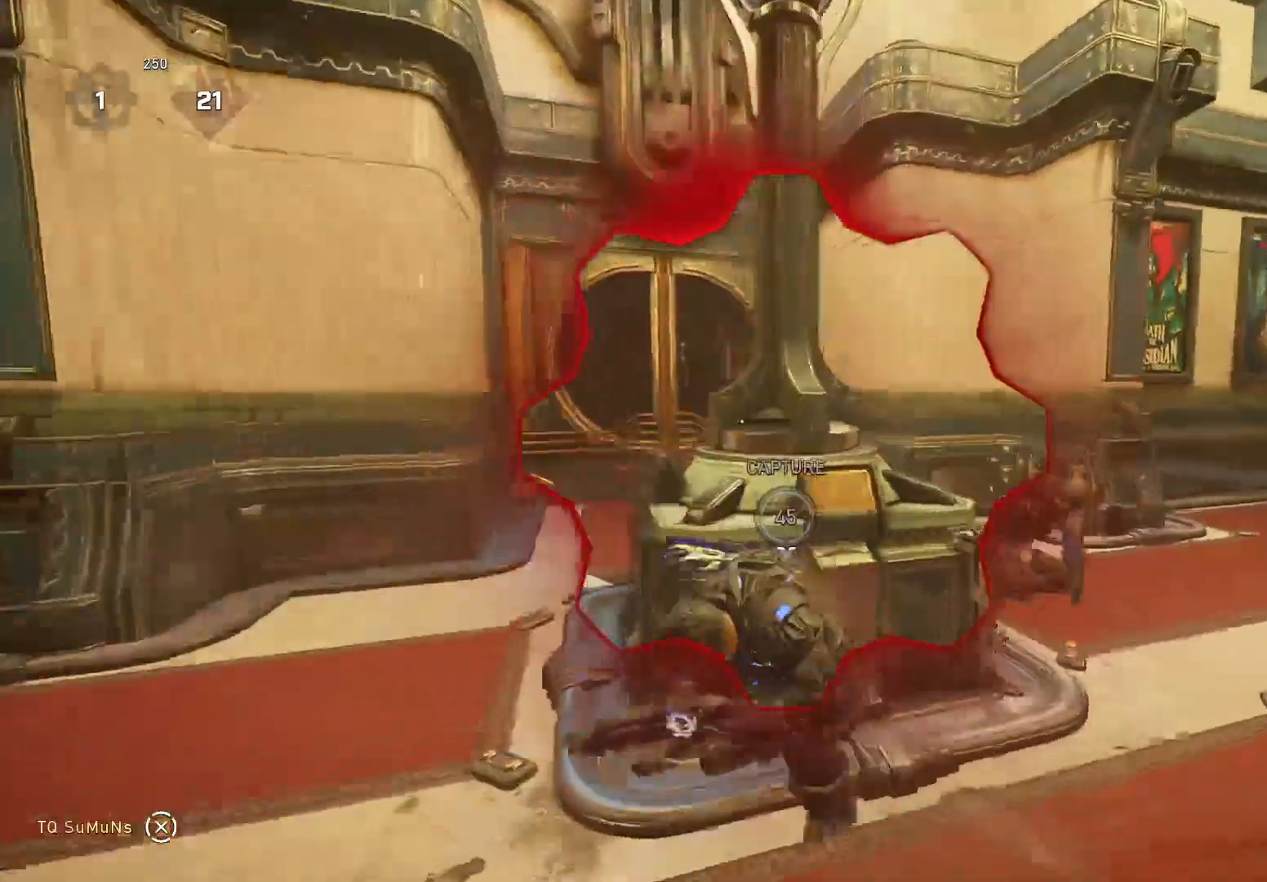
{"buttons": [], "left_stick": "center", "right_stick": "center", "events": [[120, "A", "up"], [440, "left_stick", "center"], [500, "right_stick", "center"]]}
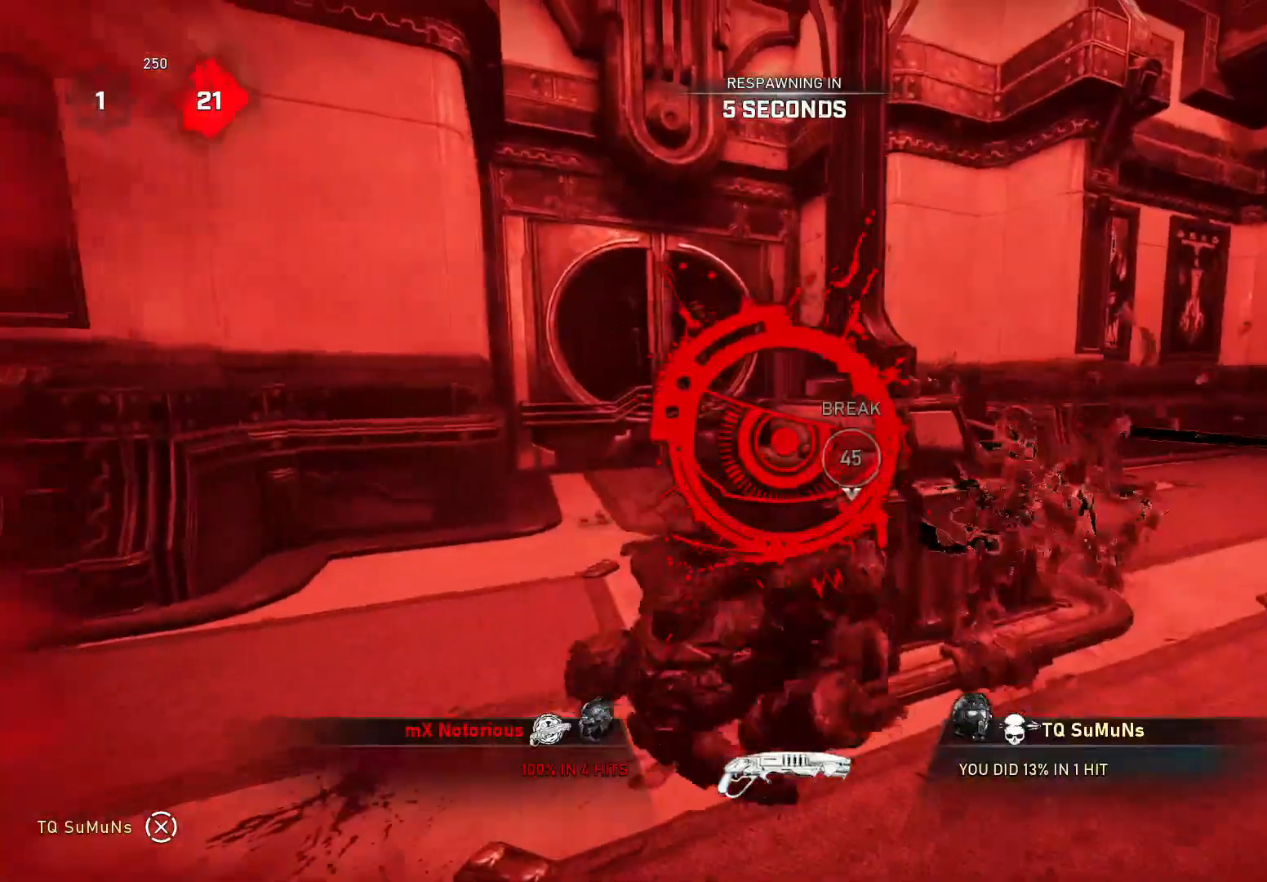
{"buttons": [], "left_stick": "center", "right_stick": "down", "events": [[320, "right_stick", "down"]]}
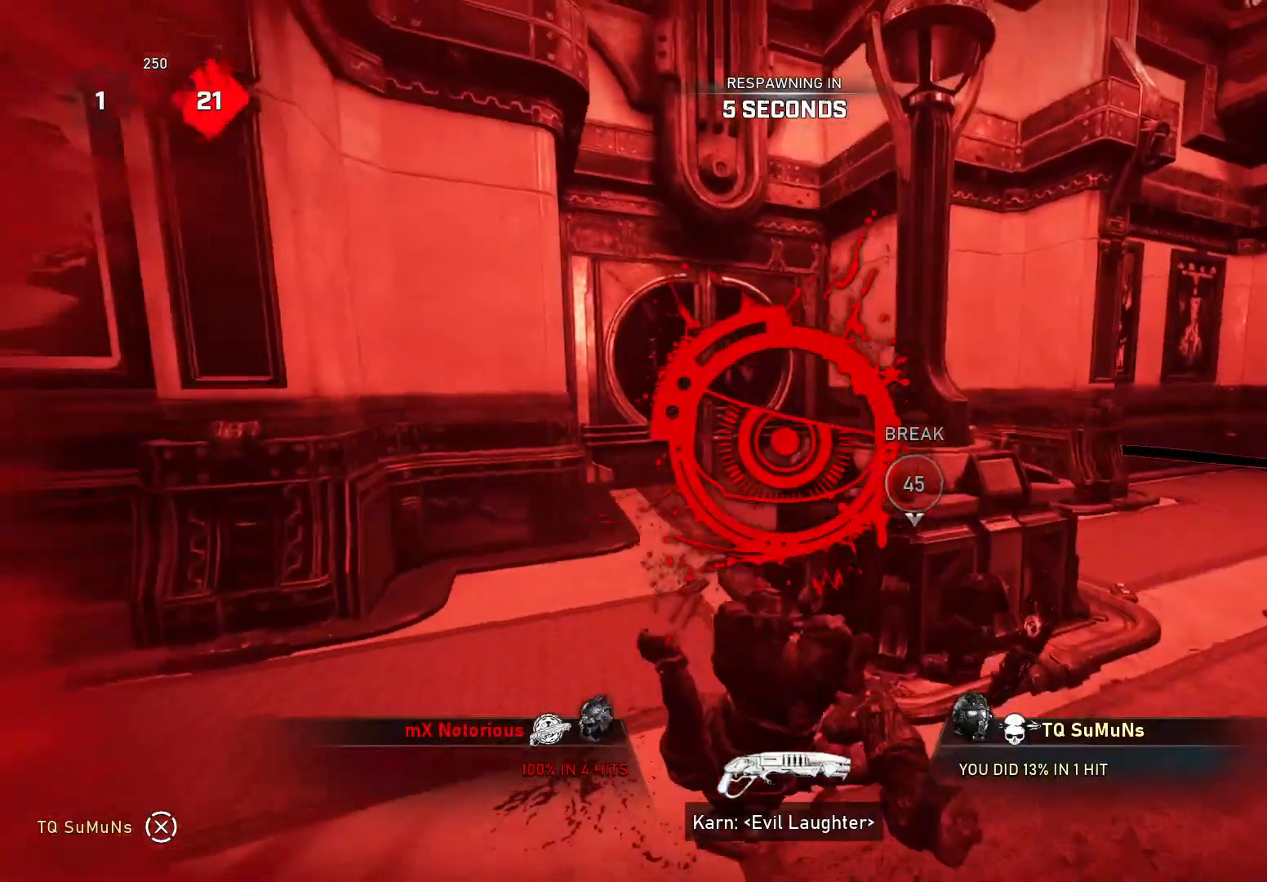
{"buttons": [], "left_stick": "center", "right_stick": "center", "events": [[260, "right_stick", "center"]]}
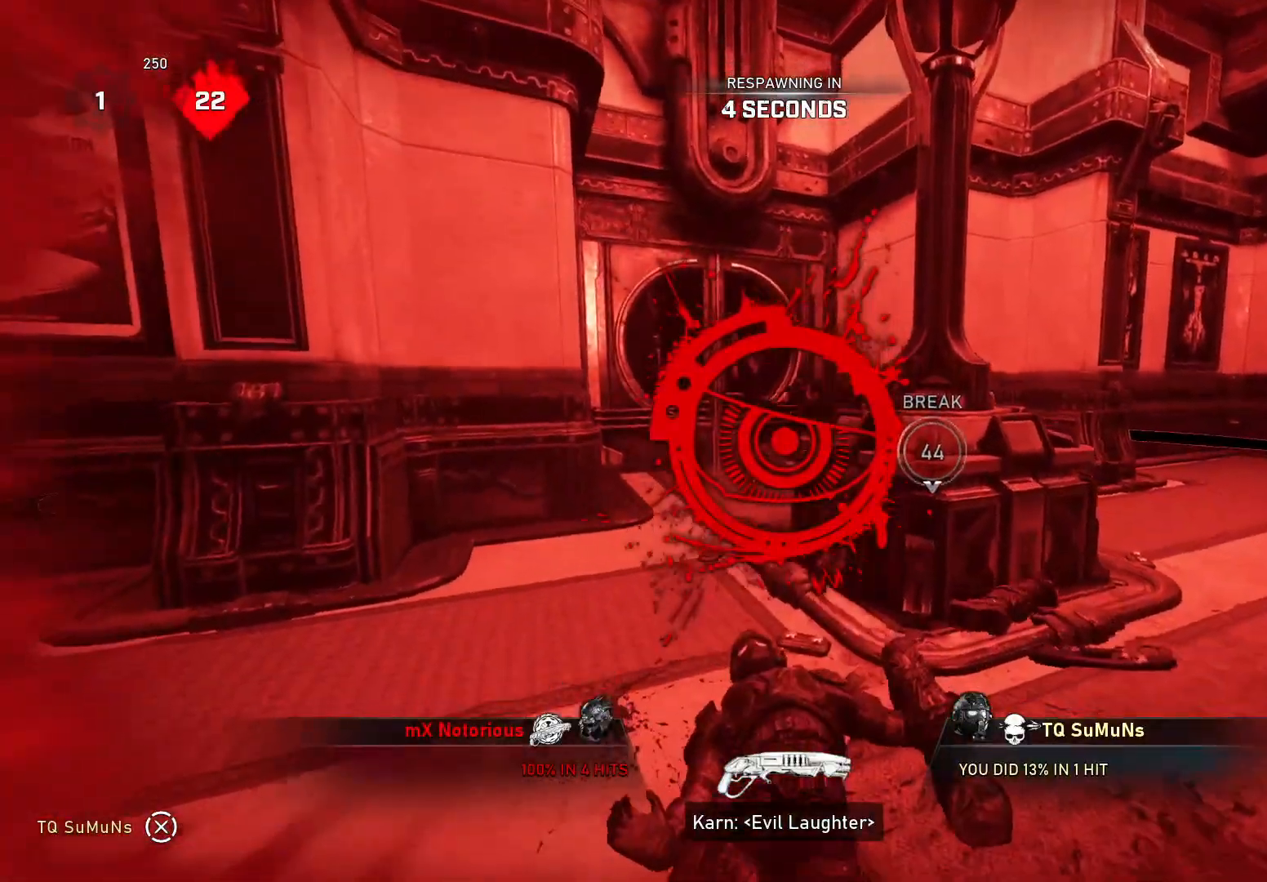
{"buttons": [], "left_stick": "center", "right_stick": "center", "events": []}
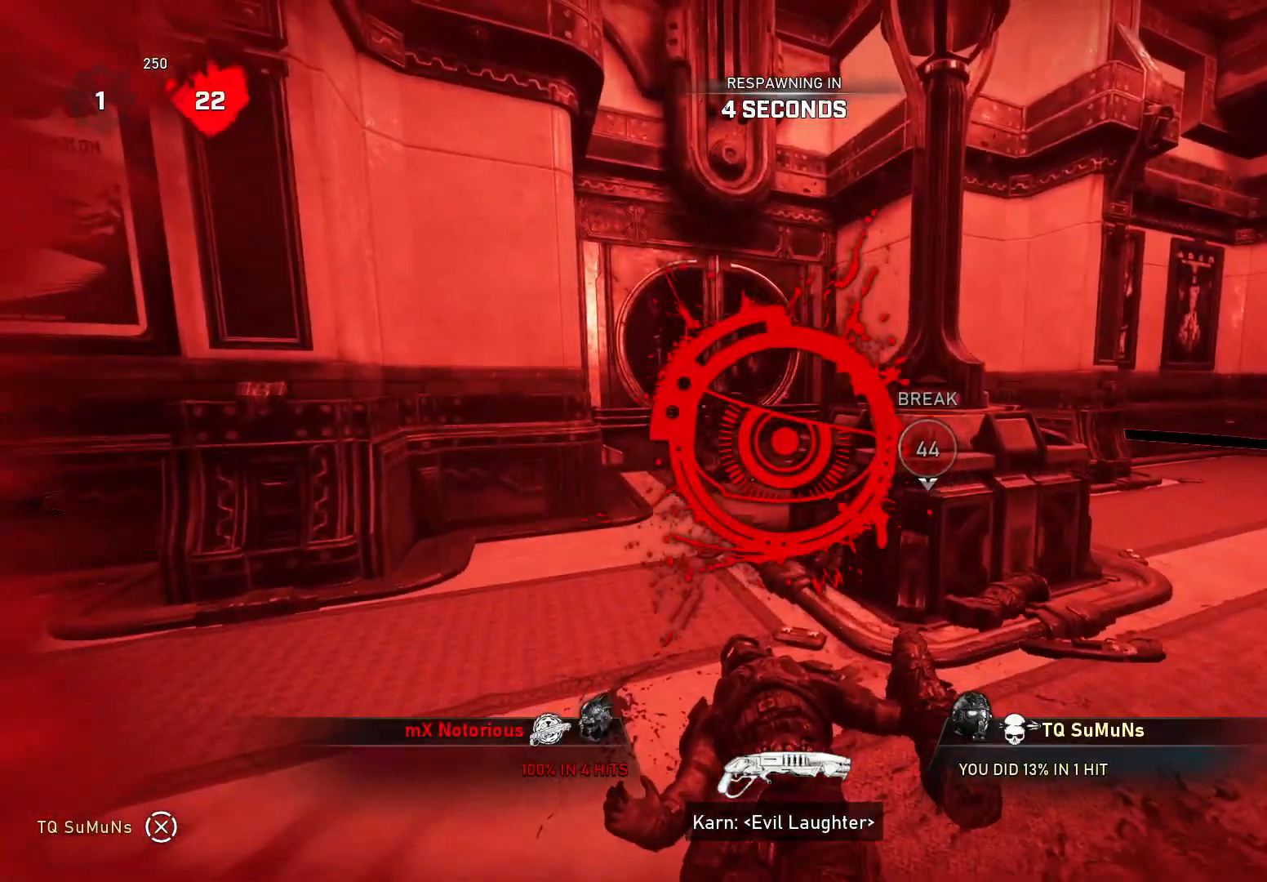
{"buttons": [], "left_stick": "center", "right_stick": "center", "events": []}
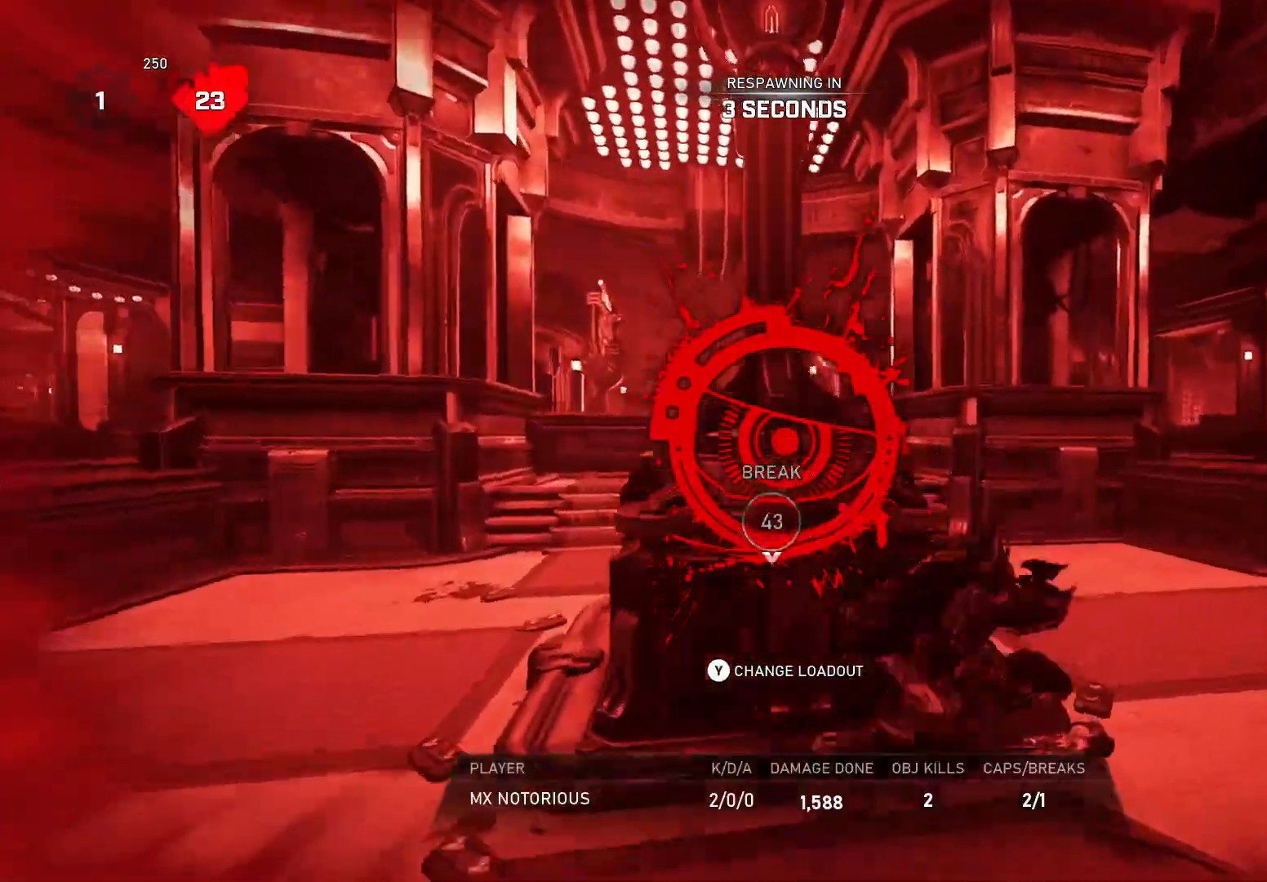
{"buttons": [], "left_stick": "center", "right_stick": "center", "events": []}
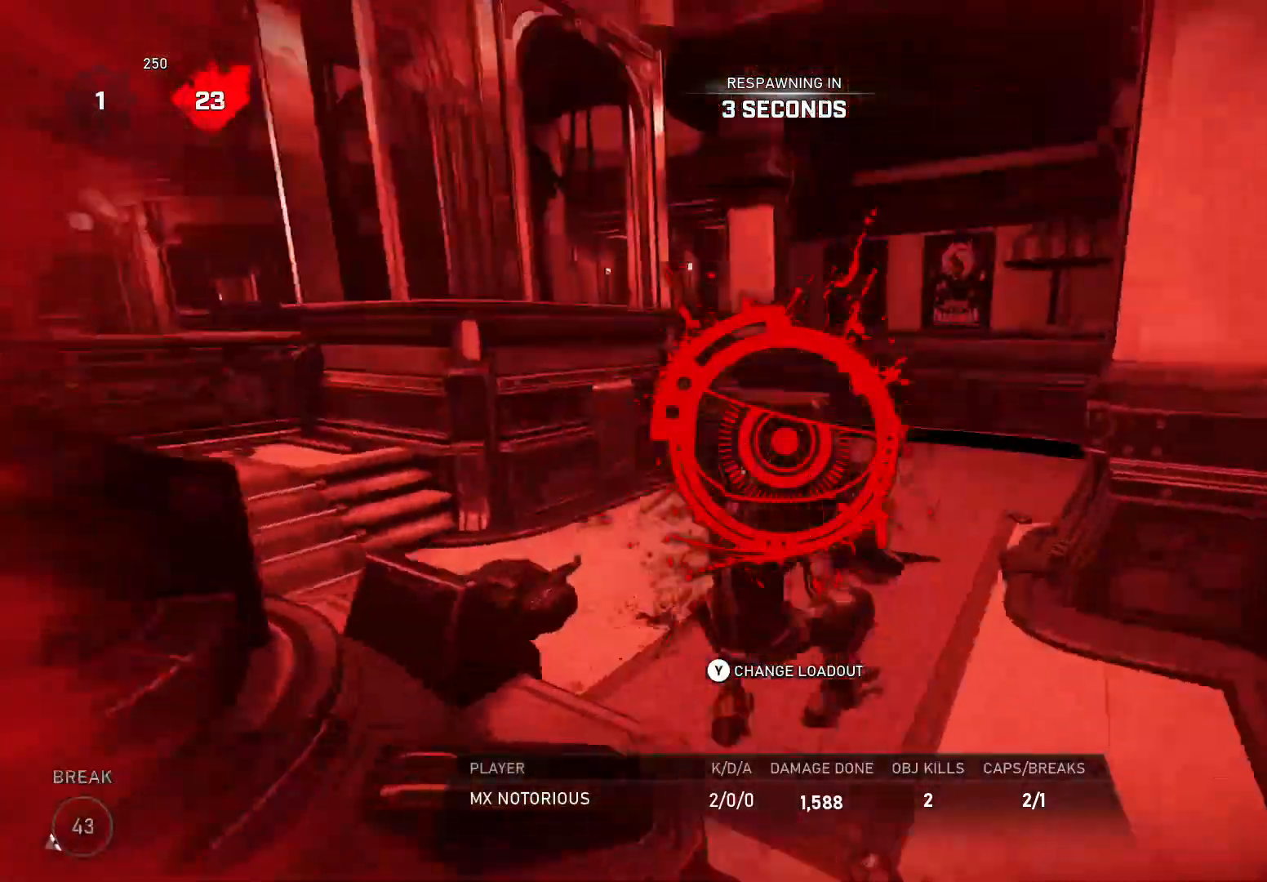
{"buttons": [], "left_stick": "up", "right_stick": "center", "events": [[340, "left_stick", "up"]]}
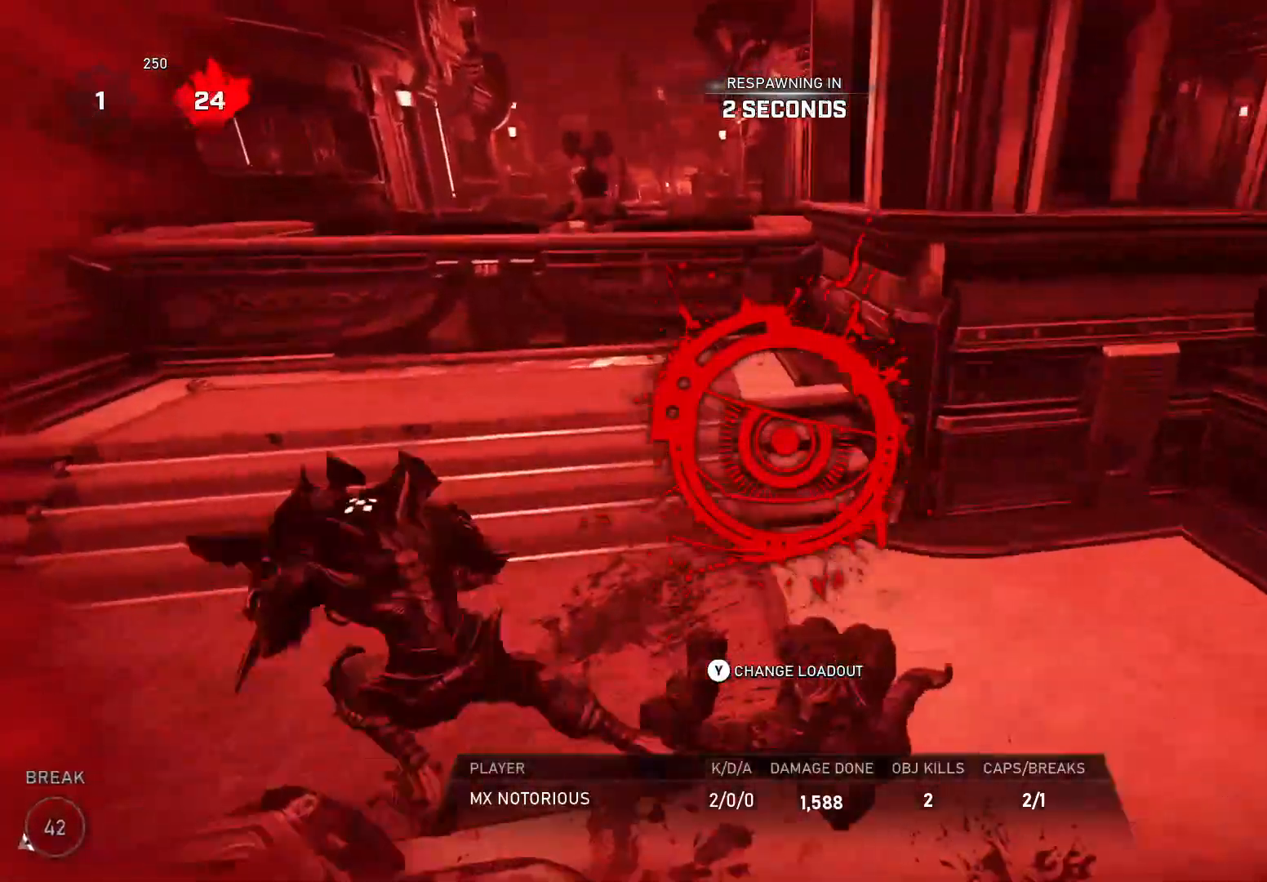
{"buttons": [], "left_stick": "up", "right_stick": "center", "events": []}
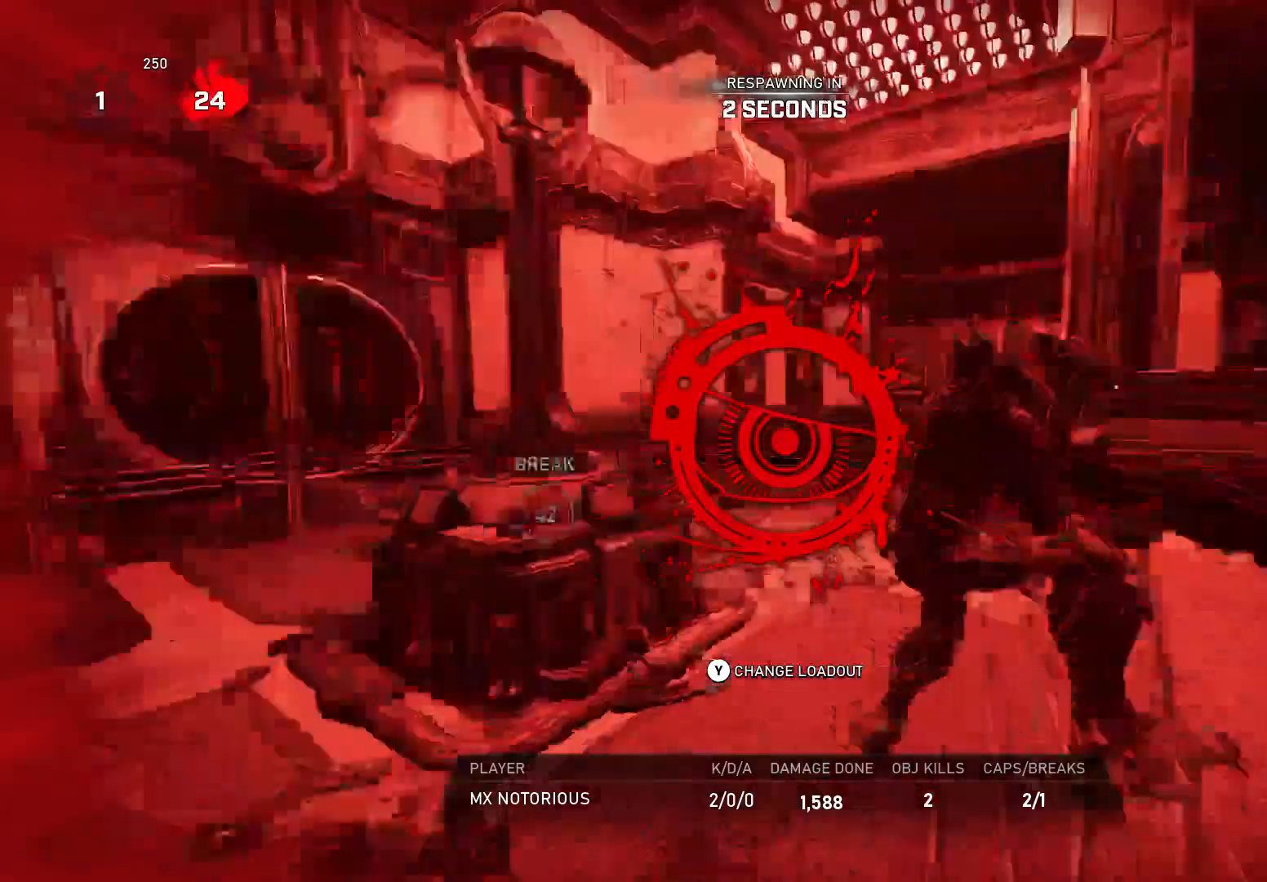
{"buttons": [], "left_stick": "up", "right_stick": "center", "events": []}
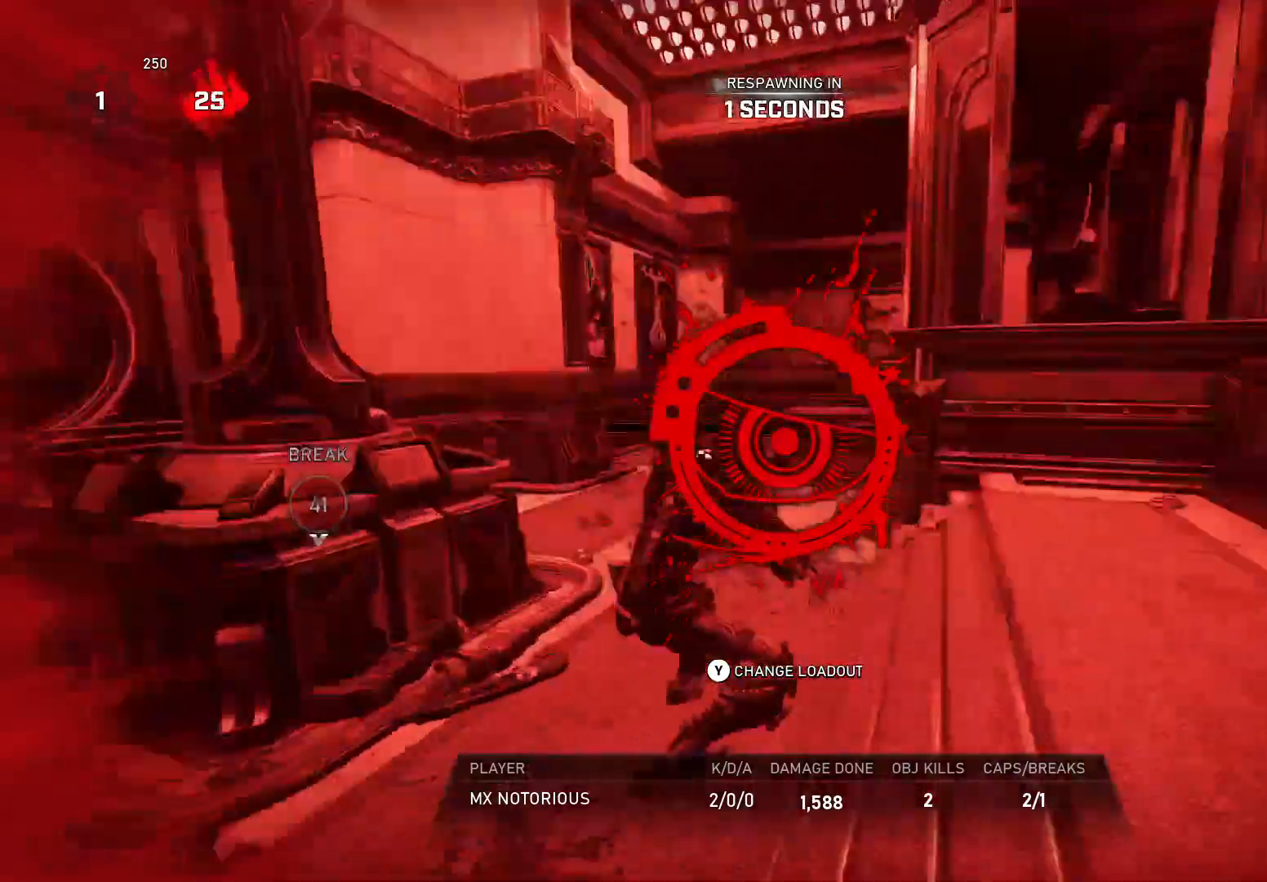
{"buttons": [], "left_stick": "up", "right_stick": "center", "events": []}
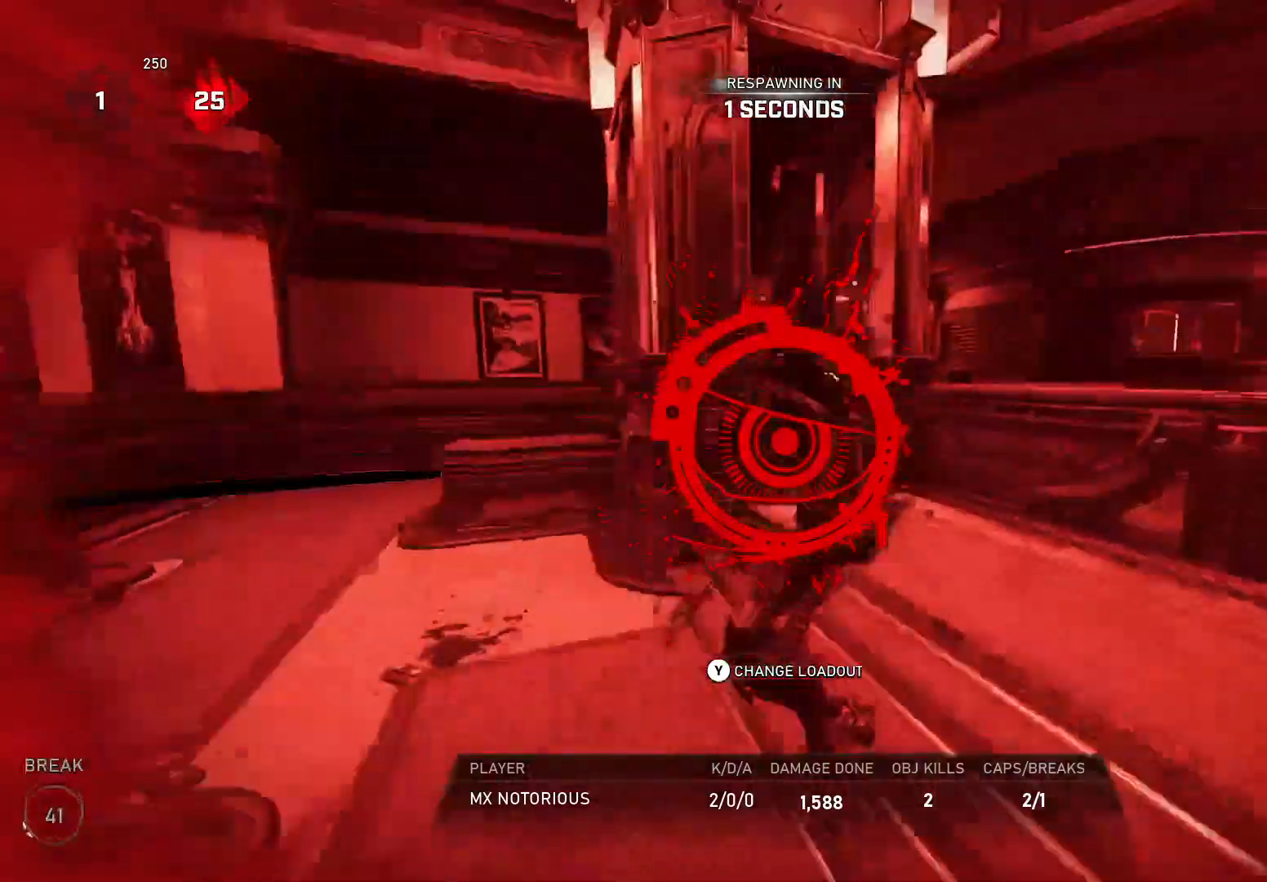
{"buttons": [], "left_stick": "up", "right_stick": "center", "events": []}
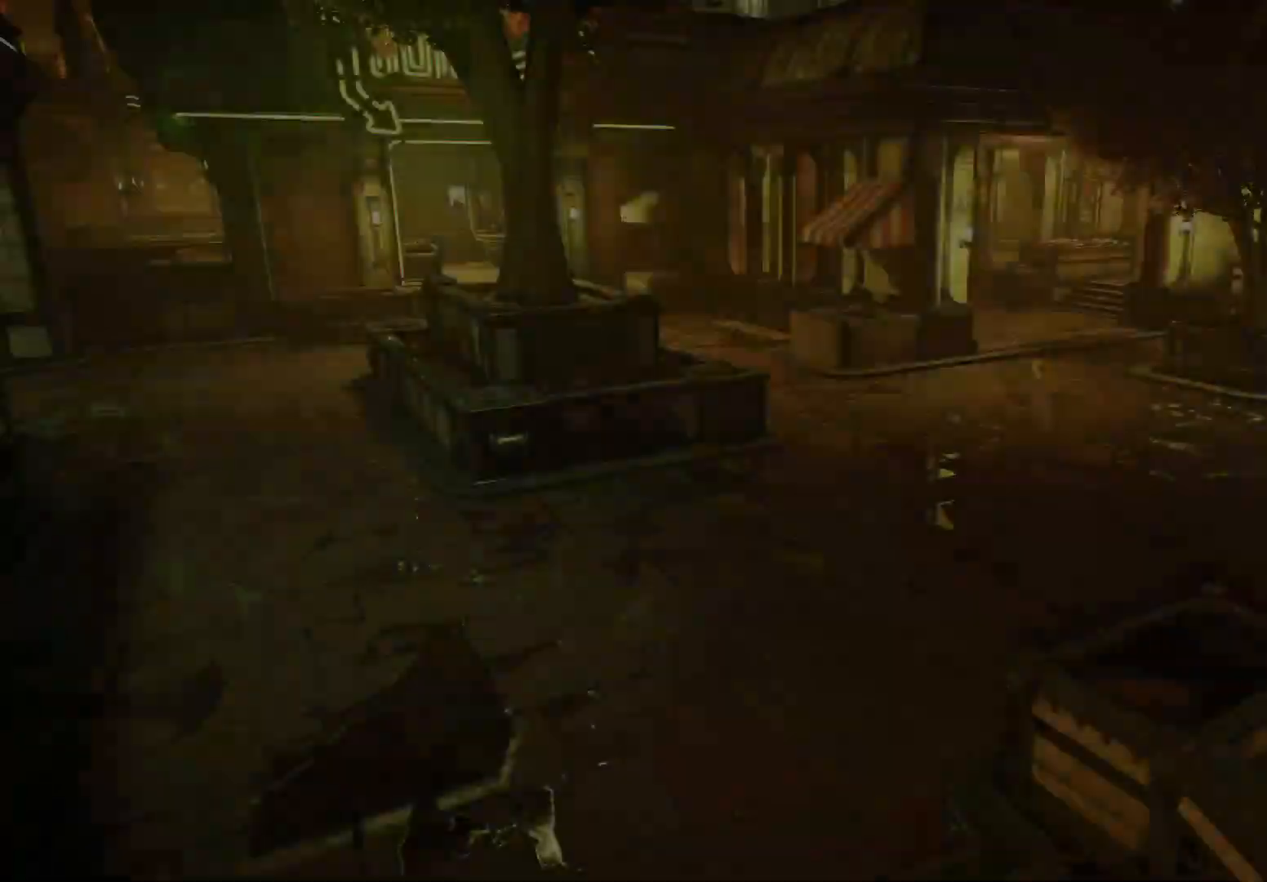
{"buttons": [], "left_stick": "up", "right_stick": "center", "events": []}
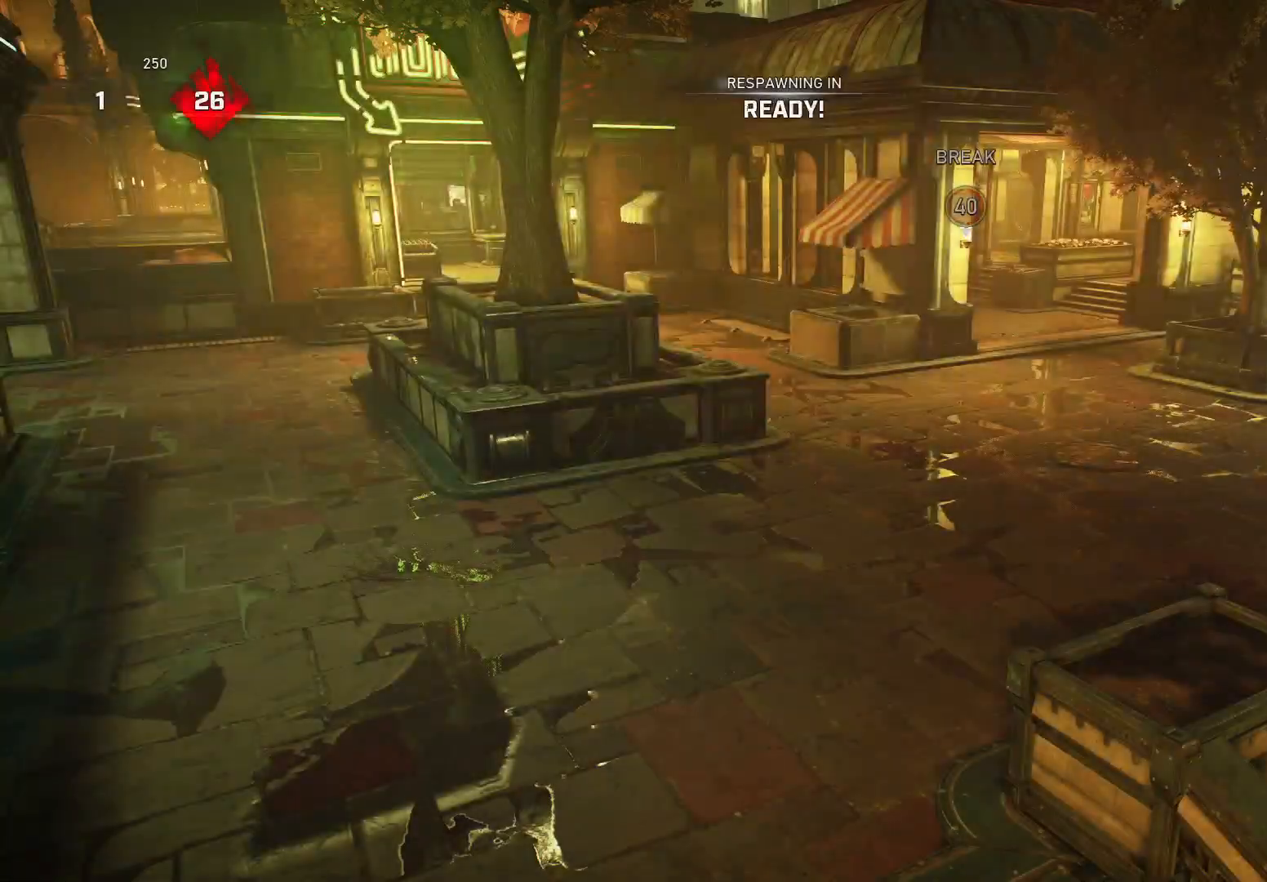
{"buttons": ["X"], "left_stick": "up", "right_stick": "center", "events": [[340, "X", "down"]]}
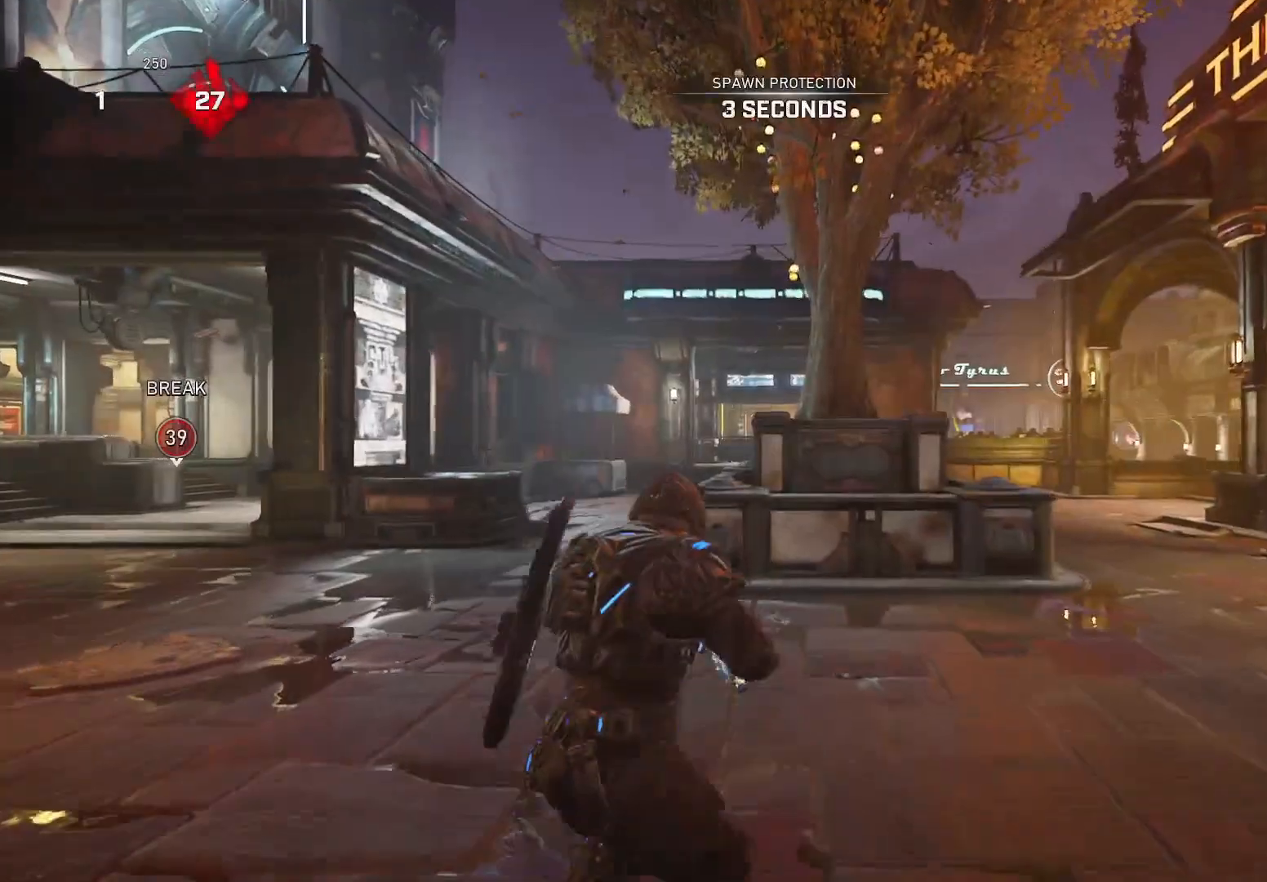
{"buttons": ["A", "X"], "left_stick": "up", "right_stick": "center", "events": [[60, "R1", "down"], [120, "R1", "up"], [160, "right_stick", "down-left"], [260, "right_stick", "center"], [460, "A", "down"]]}
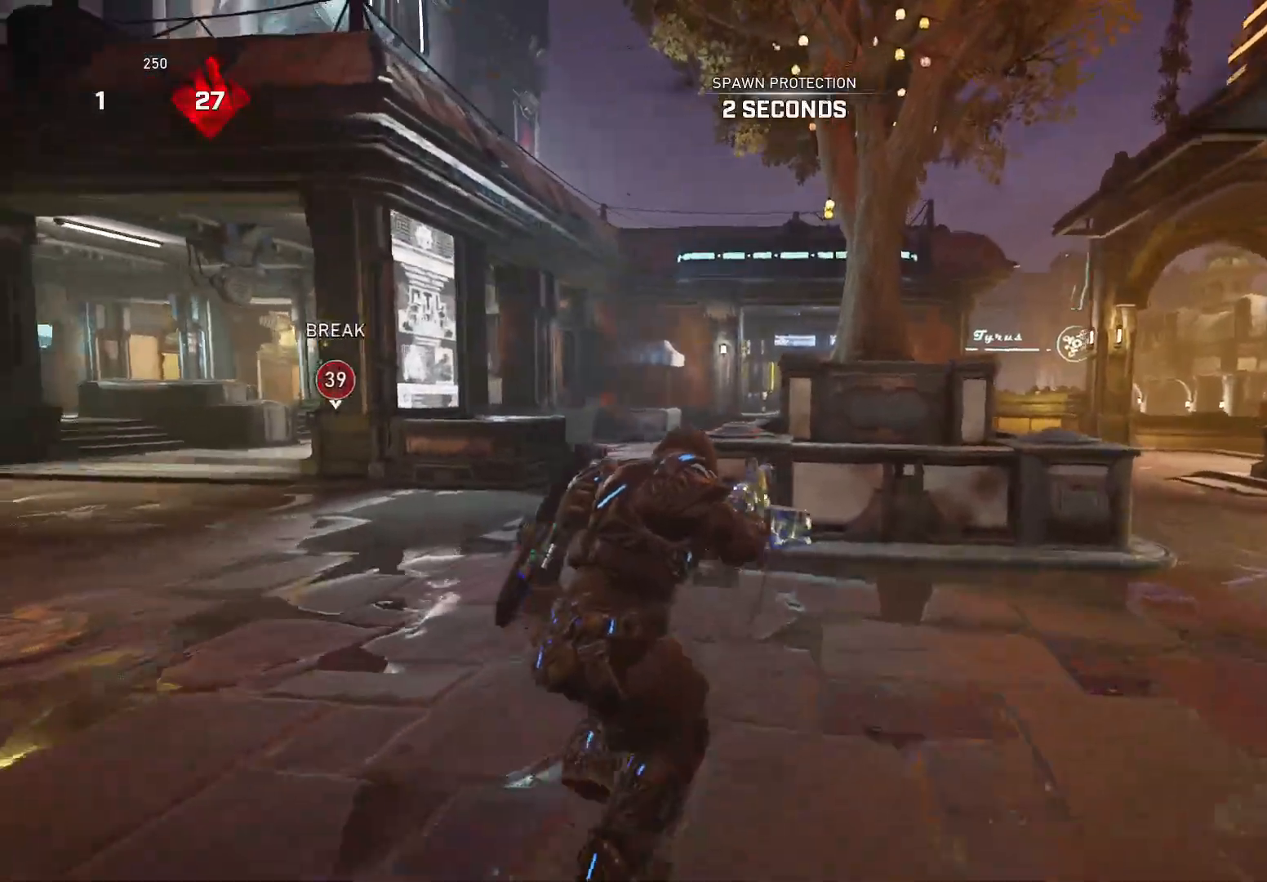
{"buttons": ["A", "R1"], "left_stick": "up", "right_stick": "center", "events": [[60, "A", "up"], [60, "X", "up"], [60, "right_stick", "down"], [200, "right_stick", "center"], [300, "A", "down"], [360, "A", "up"], [480, "A", "down"], [500, "R1", "down"]]}
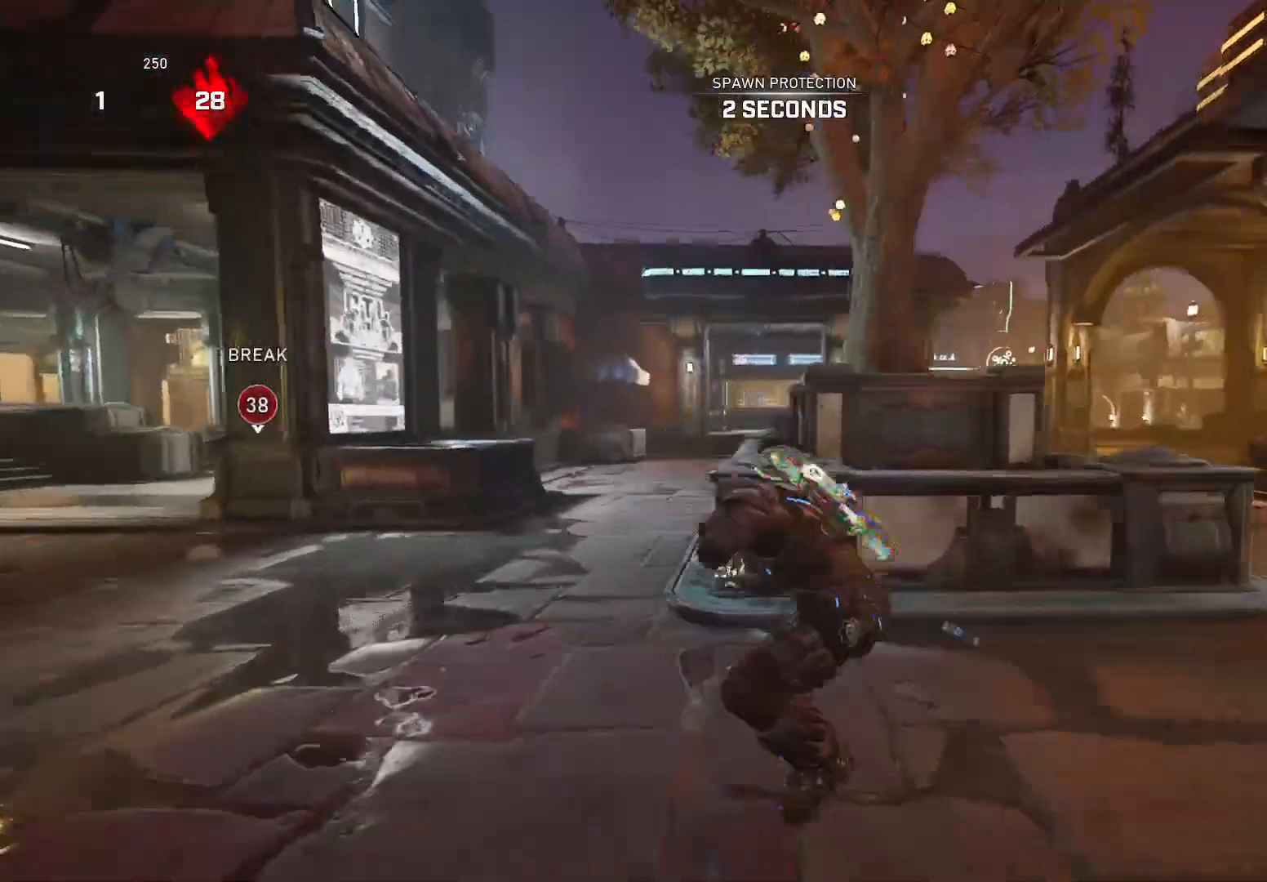
{"buttons": ["X"], "left_stick": "center", "right_stick": "down-left", "events": [[80, "A", "up"], [160, "R1", "up"], [180, "A", "down"], [200, "right_stick", "down-left"], [260, "X", "down"], [300, "A", "up"], [340, "left_stick", "center"], [380, "DPAD_LEFT", "down"], [480, "DPAD_LEFT", "up"]]}
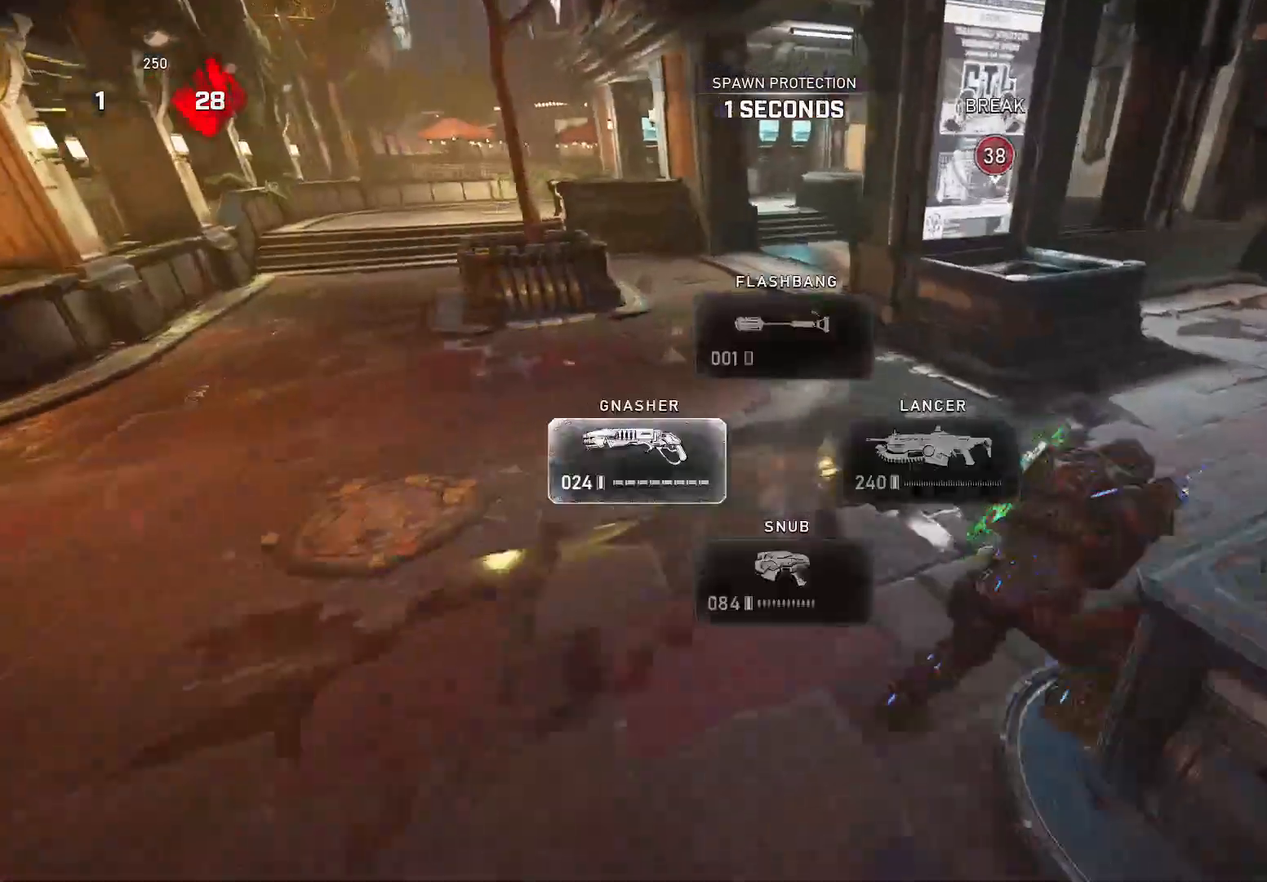
{"buttons": ["X"], "left_stick": "up", "right_stick": "down-left", "events": [[220, "left_stick", "up-left"], [400, "left_stick", "up"]]}
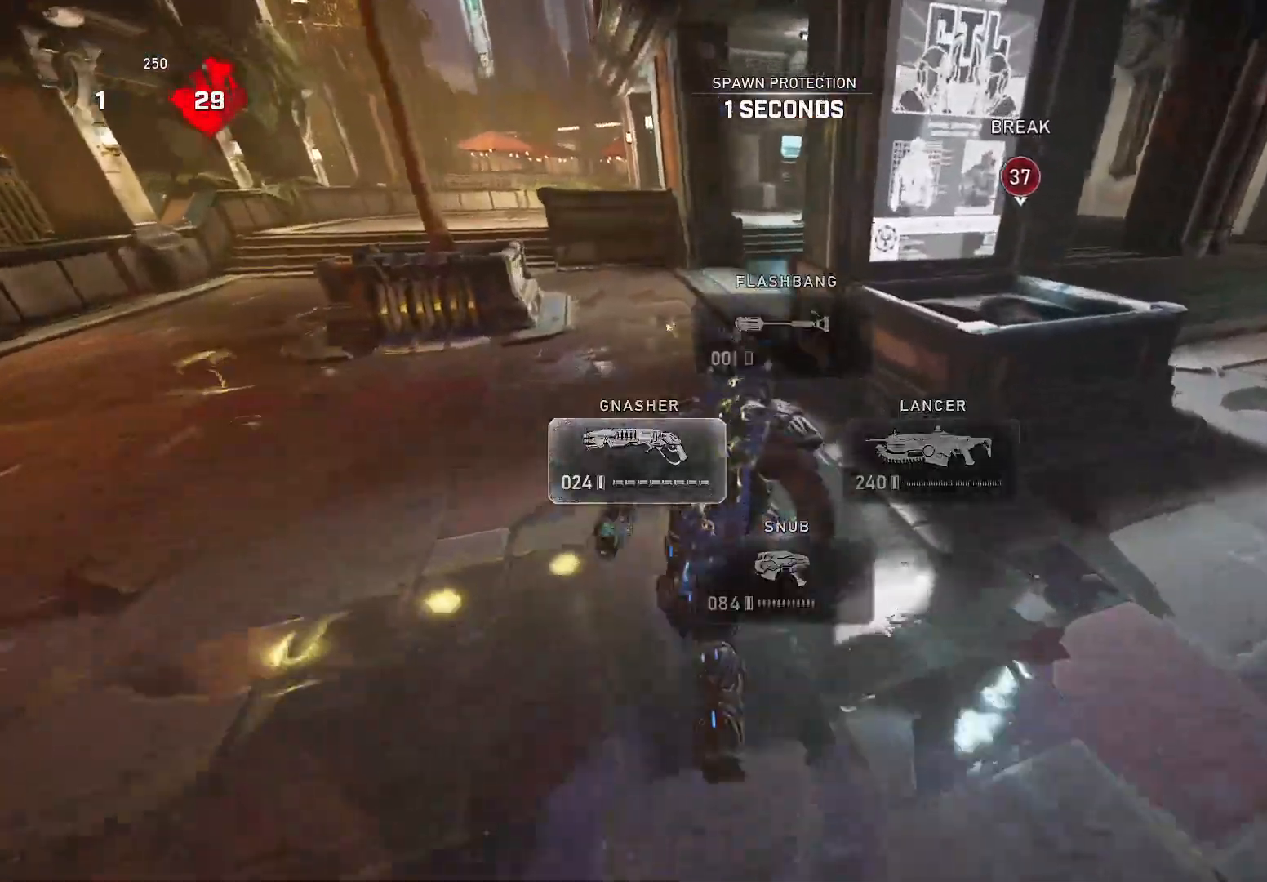
{"buttons": ["X"], "left_stick": "up", "right_stick": "center", "events": [[40, "R1", "down"], [120, "R1", "up"], [280, "right_stick", "center"]]}
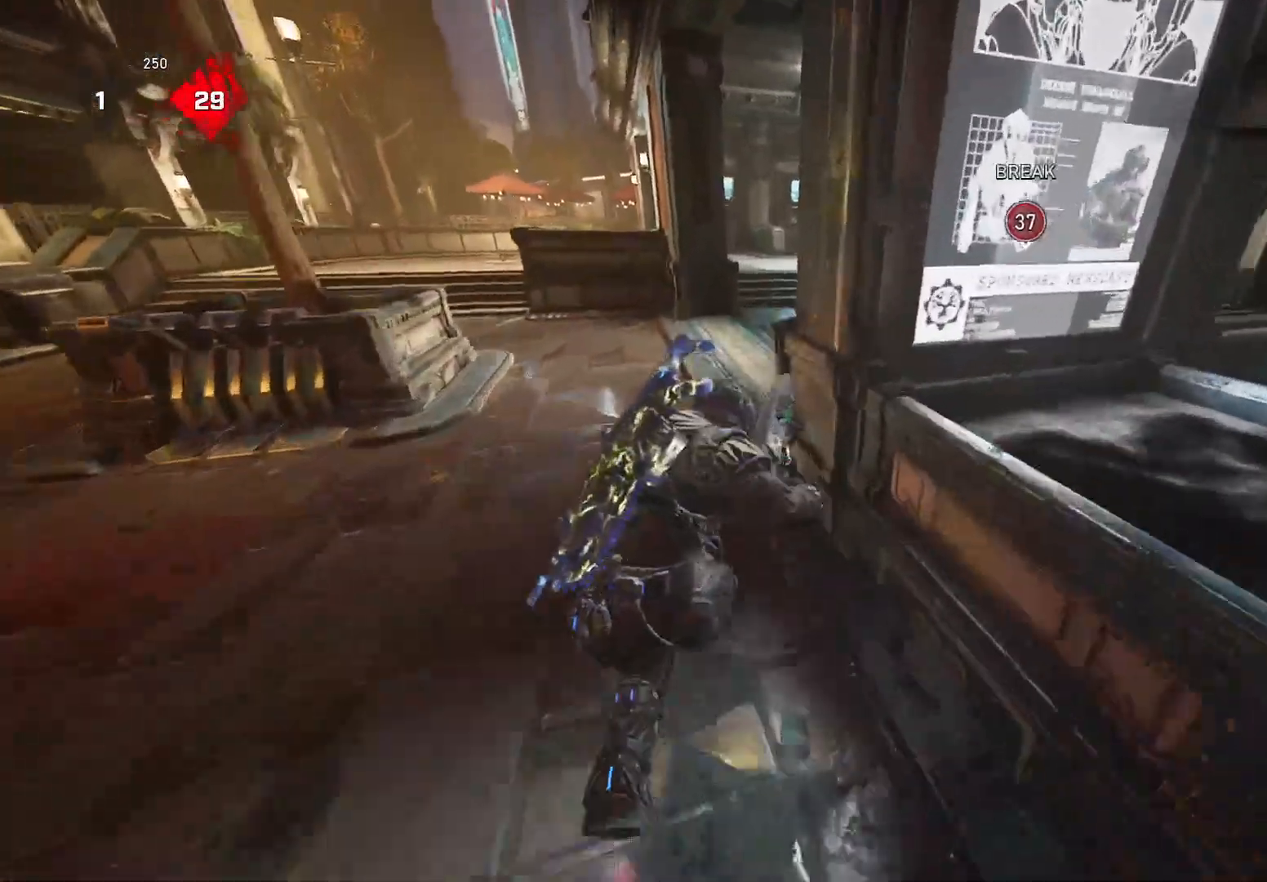
{"buttons": ["X"], "left_stick": "up-right", "right_stick": "center", "events": [[140, "left_stick", "up-right"]]}
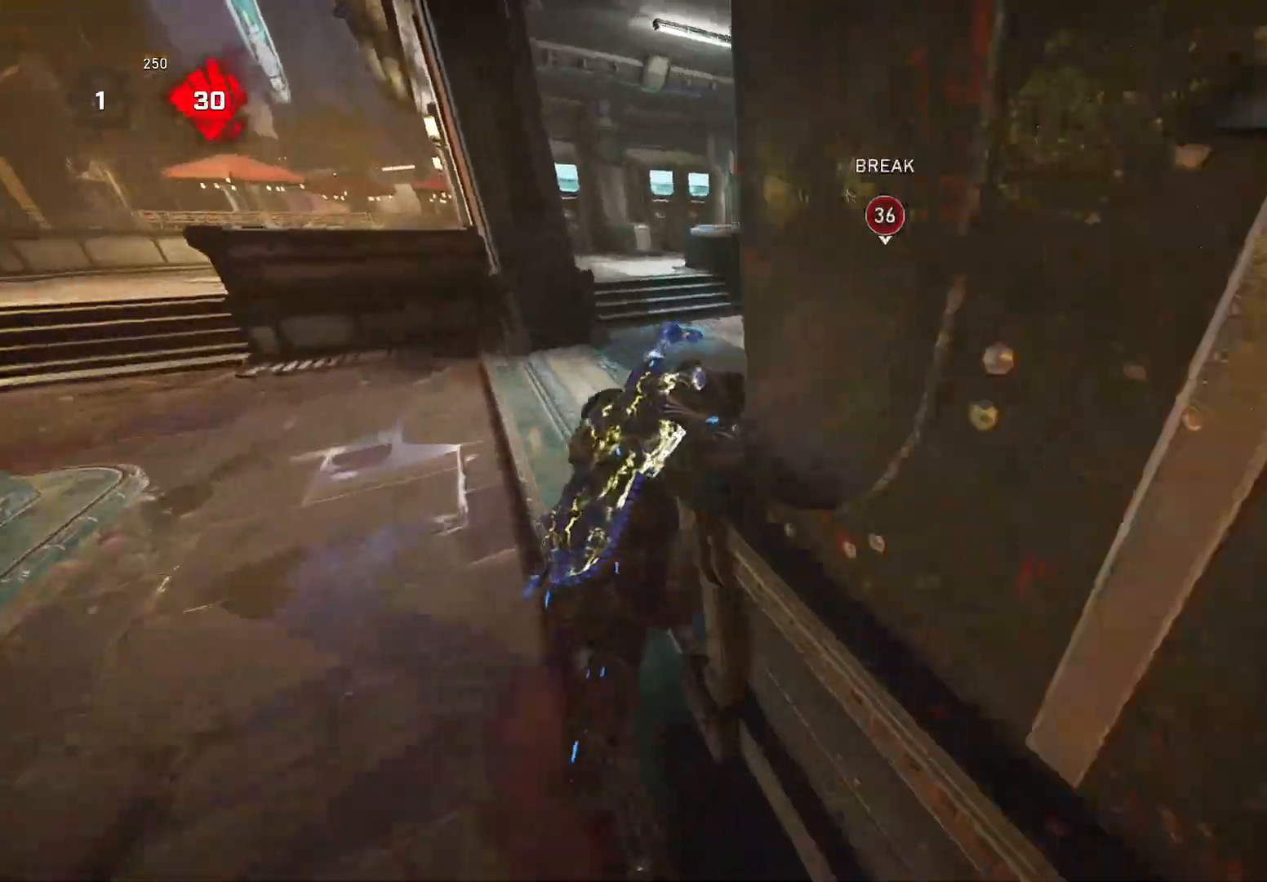
{"buttons": ["X"], "left_stick": "up", "right_stick": "center", "events": [[180, "R1", "down"], [260, "R1", "up"], [320, "left_stick", "up"]]}
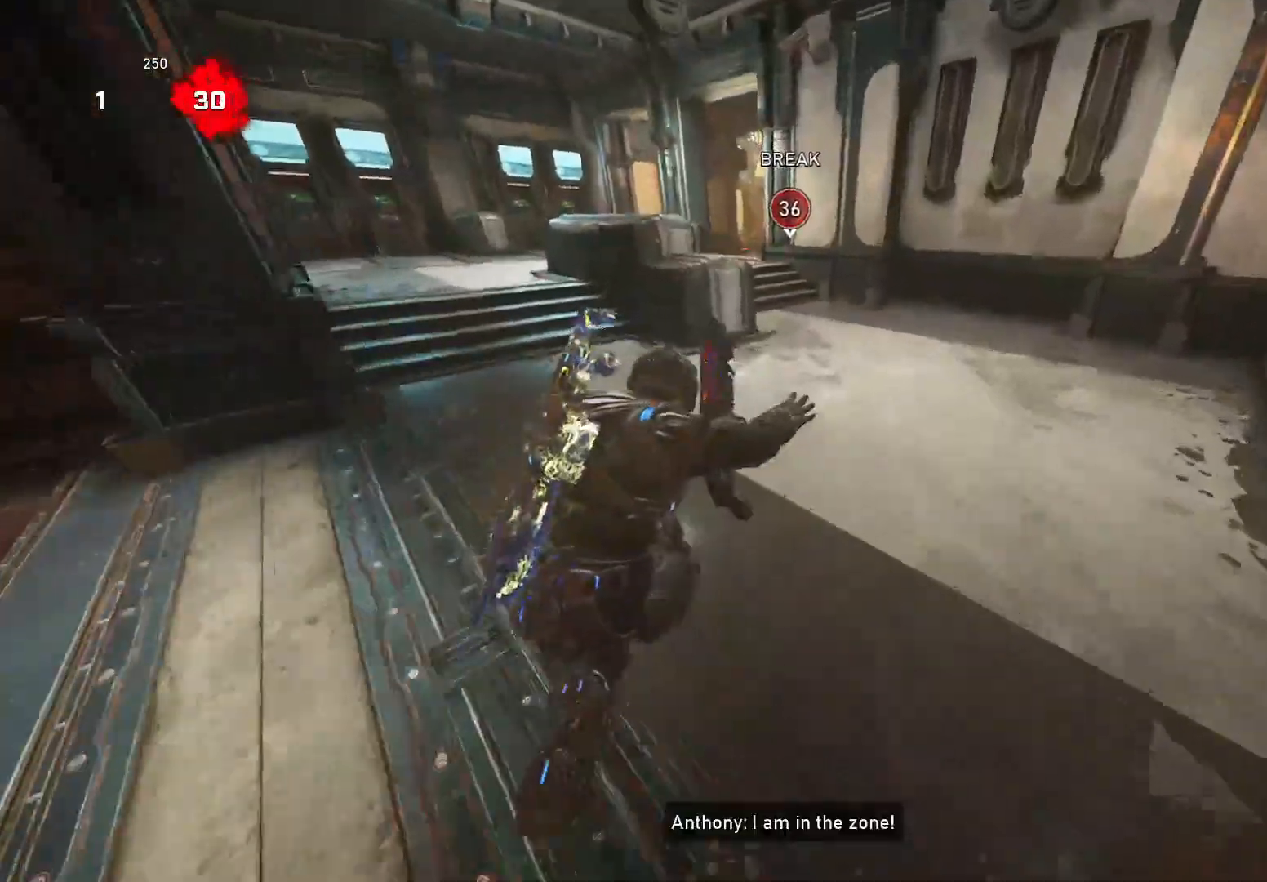
{"buttons": ["X"], "left_stick": "up", "right_stick": "down", "events": [[360, "A", "down"], [420, "right_stick", "down"], [460, "A", "up"]]}
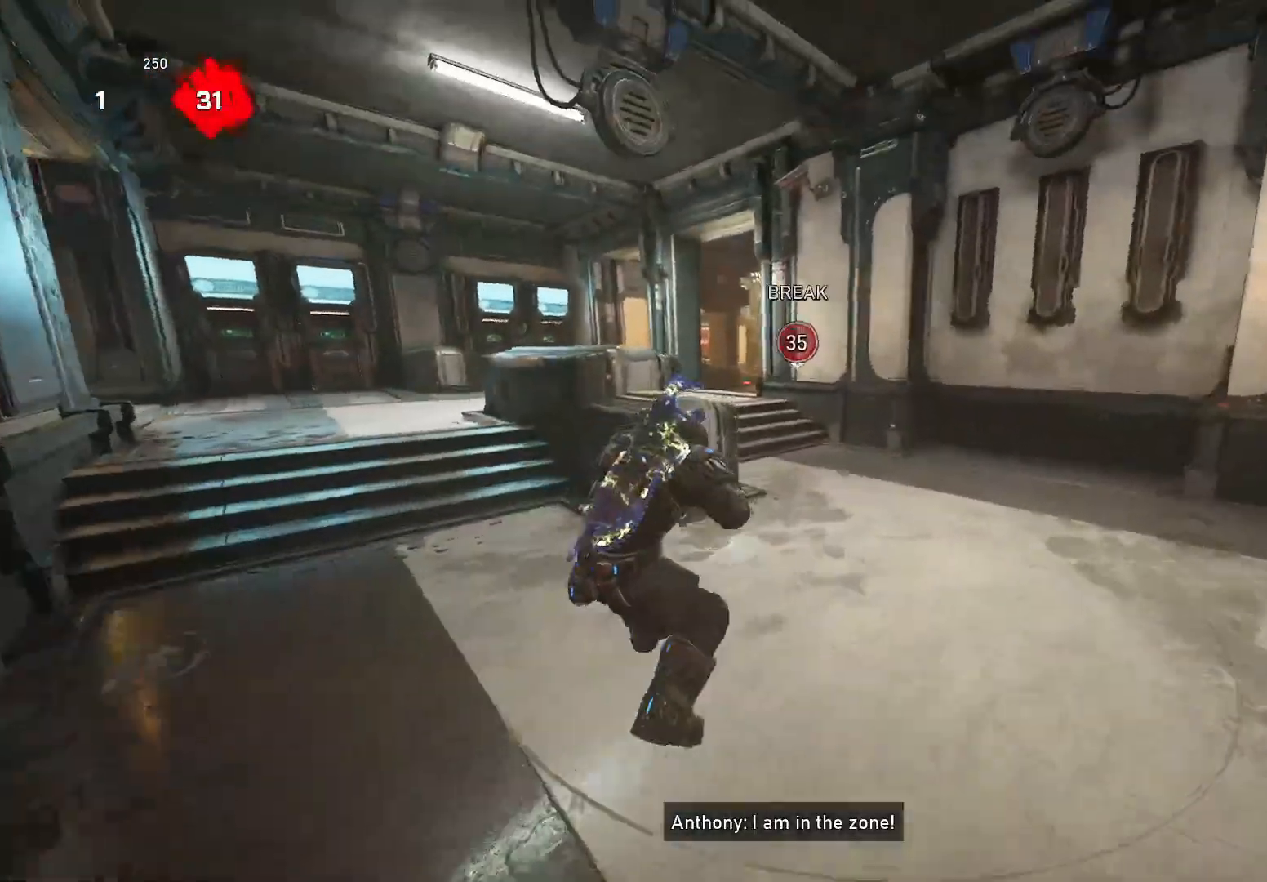
{"buttons": [], "left_stick": "up", "right_stick": "down", "events": [[60, "X", "up"], [280, "A", "down"], [460, "A", "up"]]}